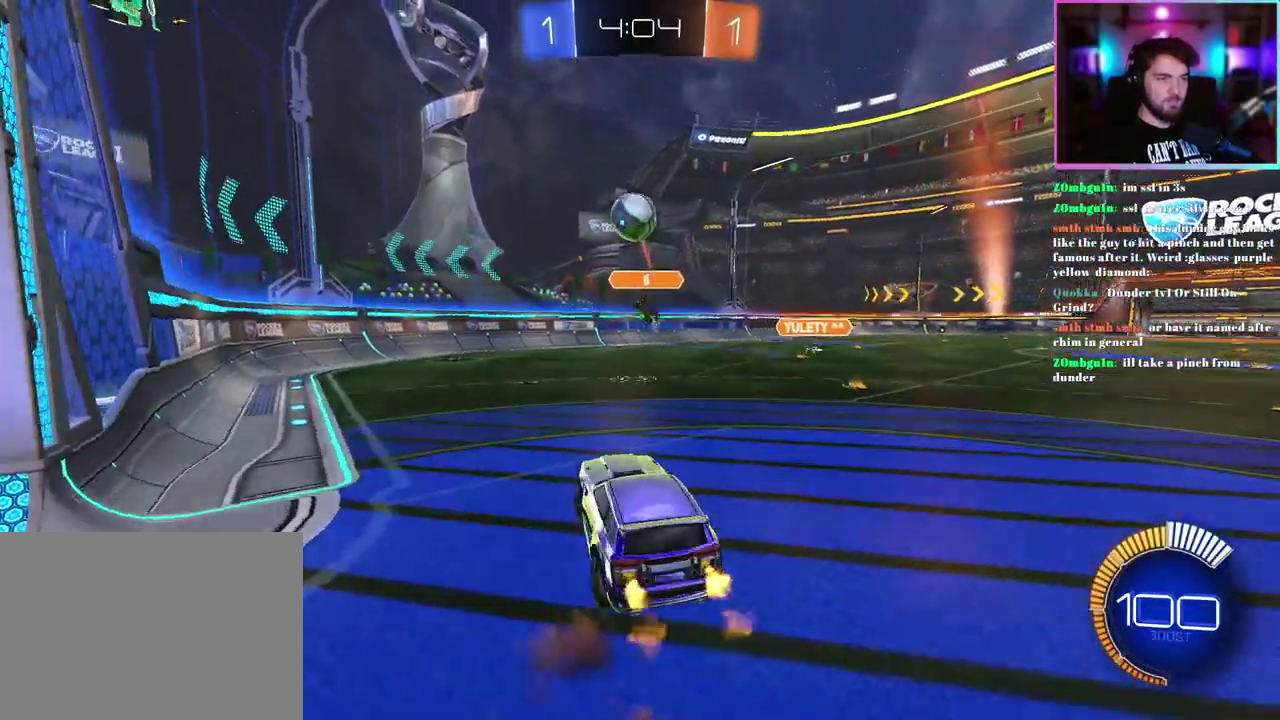
Gameplay with a controller (PlayStation layout); each line is a JSON object with the inputs held at the frame after it. "events" lists button and stick changes between this image and that frame as [ms after this image, input, new state], when the widget could be followed in between. This document gives stick clicks only as held states, not as events. Not read: right_stick.
{"buttons": ["L1", "R2"], "left_stick": "center", "events": [[167, "R1", "down"], [200, "left_stick", "down"], [233, "TRIANGLE", "down"], [250, "L1", "down"], [250, "left_stick", "center"], [383, "TRIANGLE", "up"], [383, "left_stick", "up-right"], [433, "R1", "up"], [433, "left_stick", "center"]]}
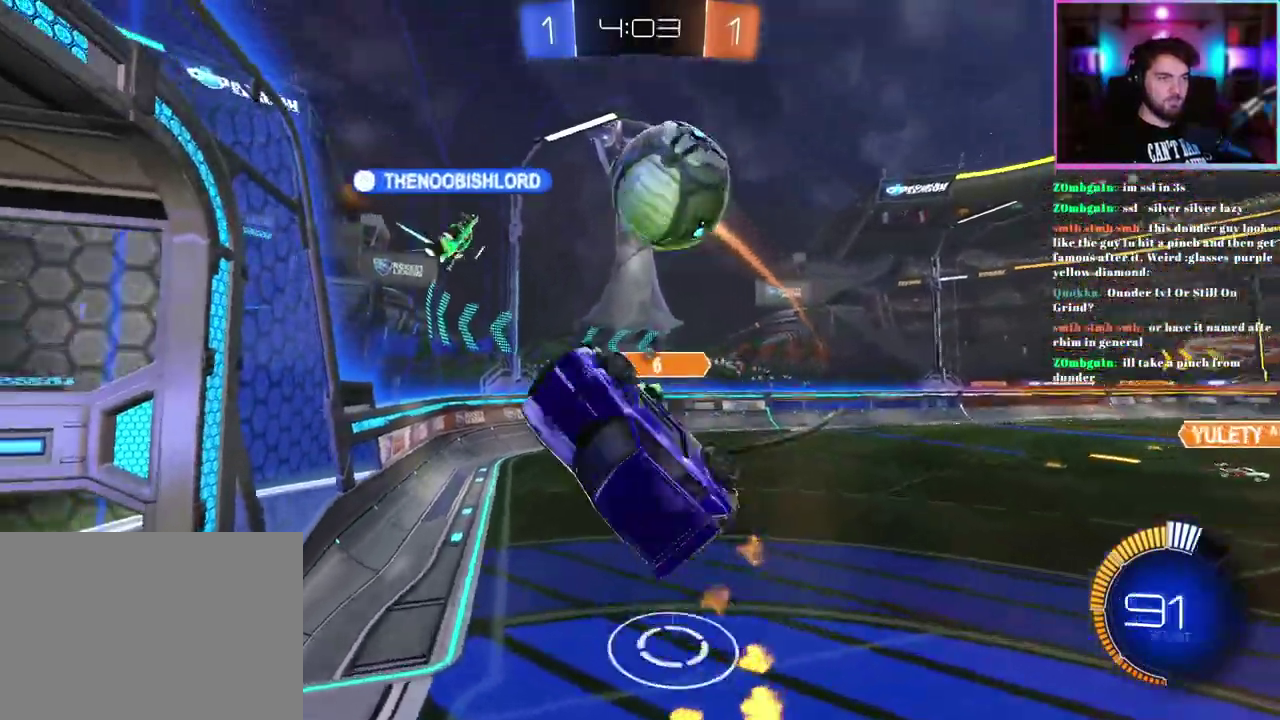
{"buttons": ["L1", "R2"], "left_stick": "center", "events": []}
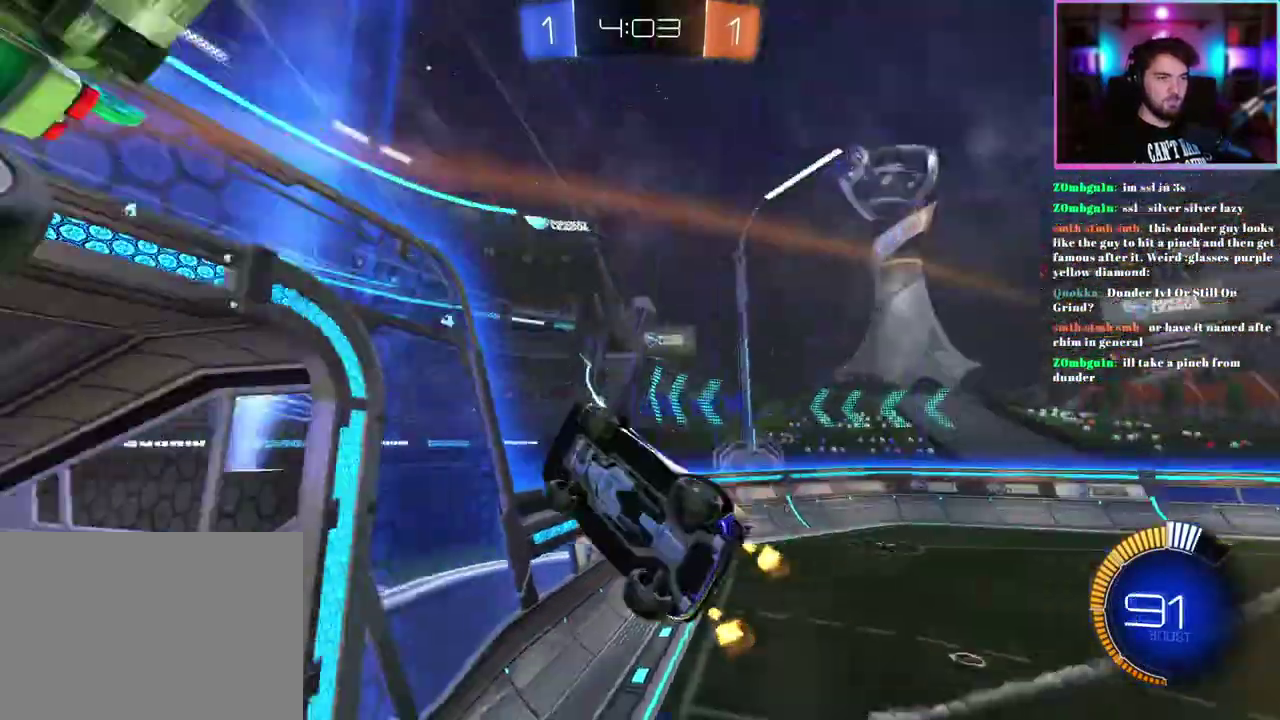
{"buttons": ["R2"], "left_stick": "center", "events": [[150, "L1", "up"]]}
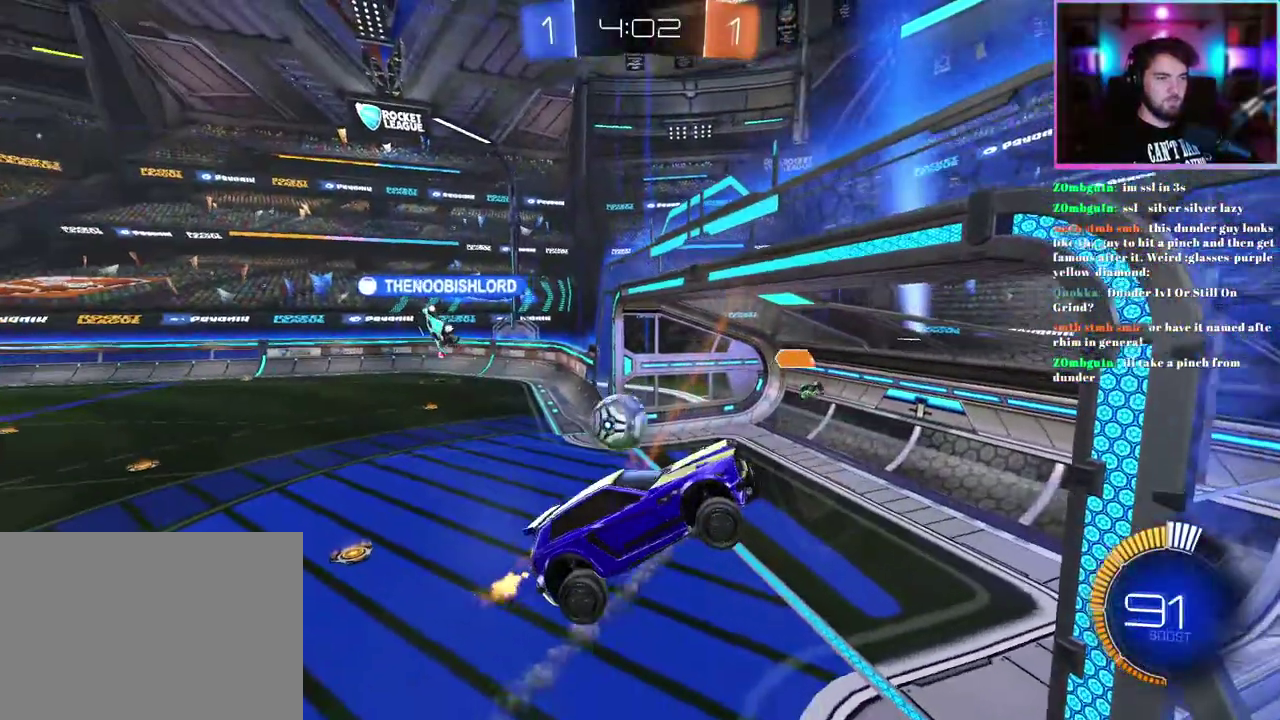
{"buttons": ["R2"], "left_stick": "center", "events": [[167, "left_stick", "up-left"], [217, "left_stick", "center"], [300, "left_stick", "up-right"], [467, "left_stick", "center"]]}
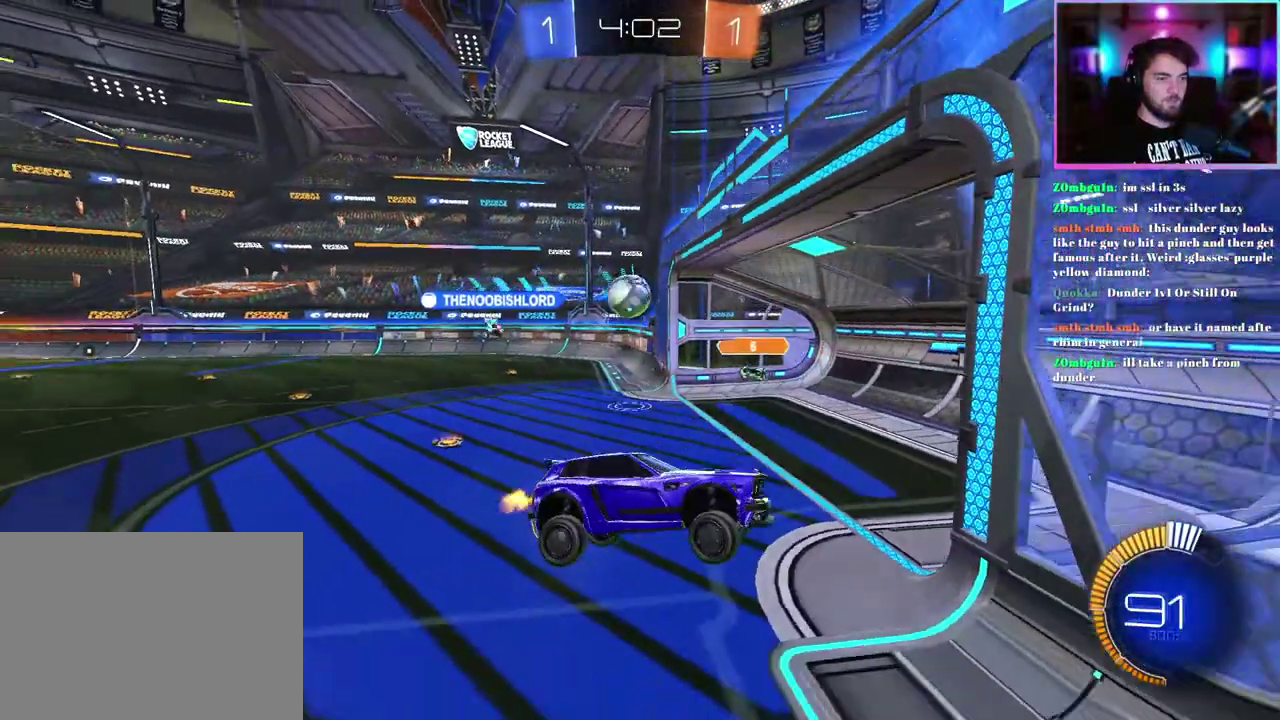
{"buttons": ["R2"], "left_stick": "left", "events": [[200, "left_stick", "down"], [283, "left_stick", "down-left"], [350, "left_stick", "left"]]}
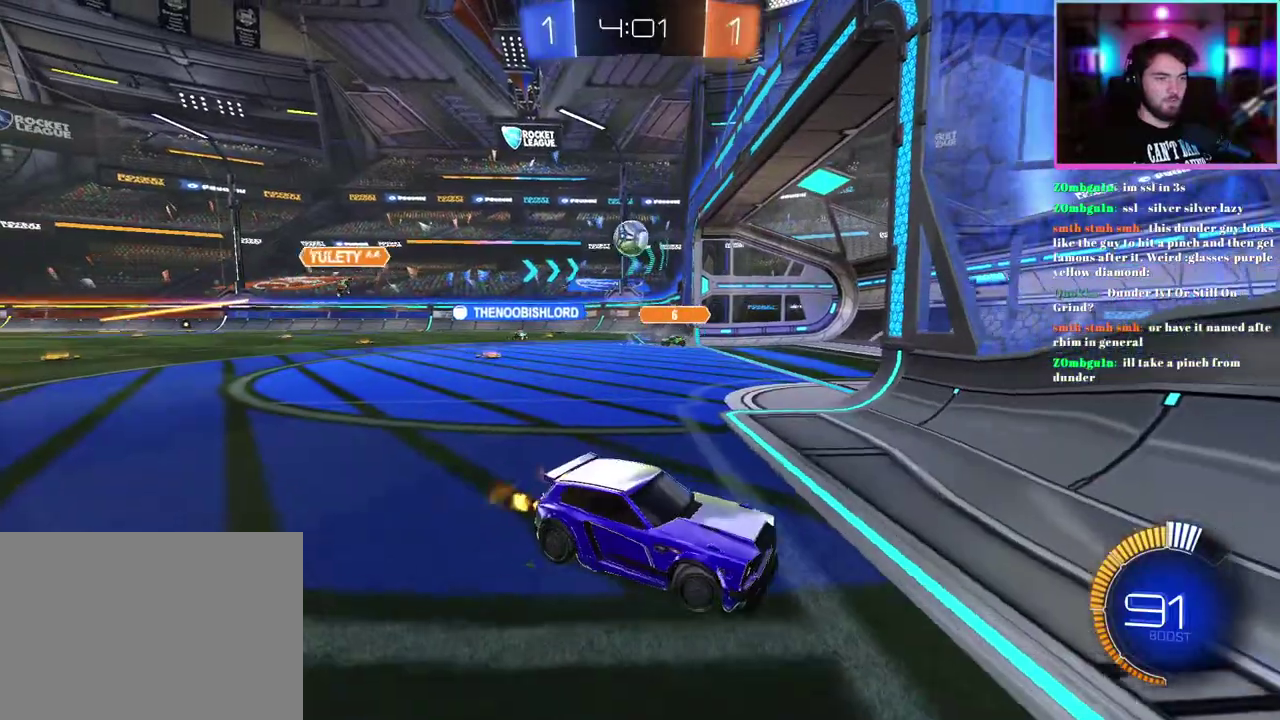
{"buttons": ["R2"], "left_stick": "left", "events": [[367, "SQUARE", "down"], [483, "SQUARE", "up"]]}
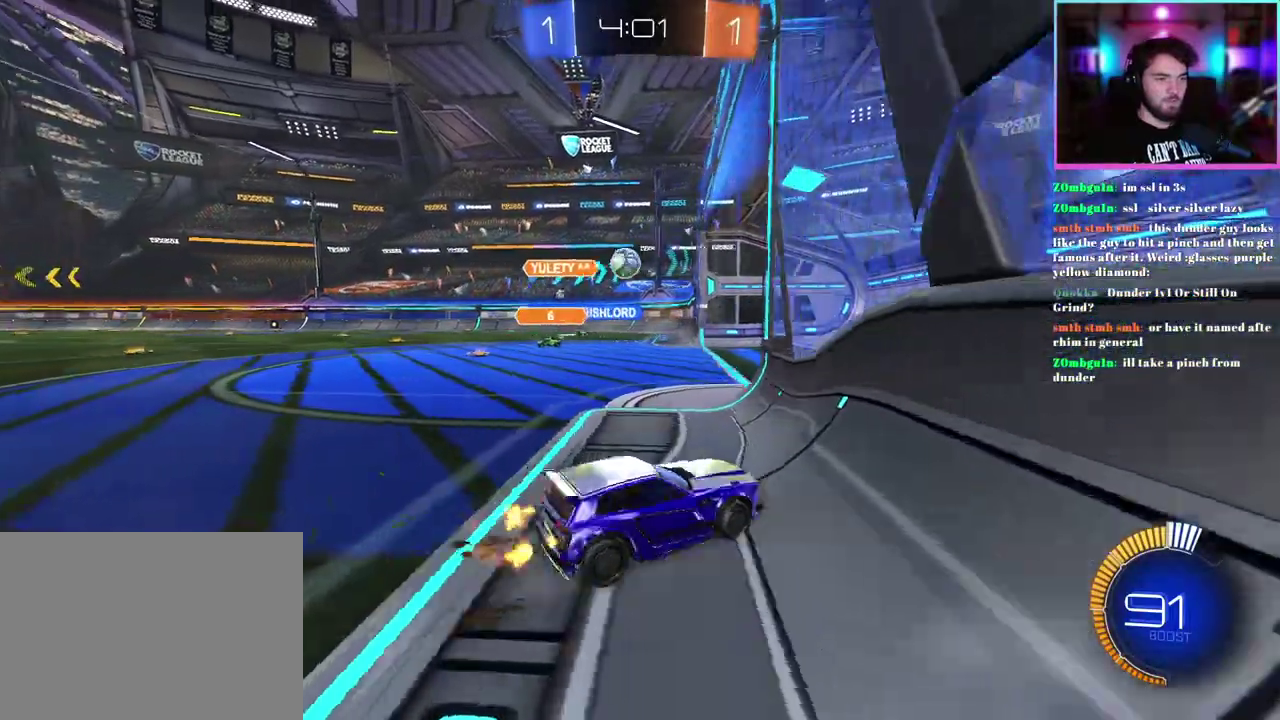
{"buttons": ["R2"], "left_stick": "up-left"}
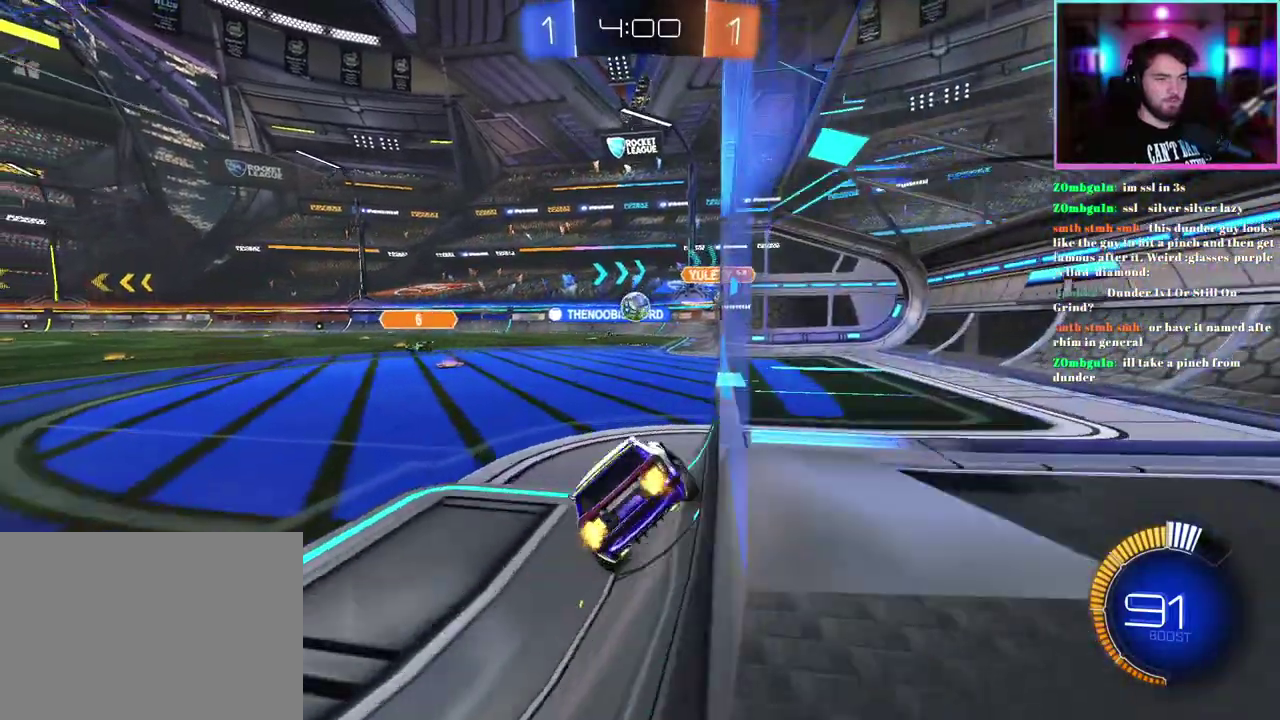
{"buttons": ["R1", "R2"], "left_stick": "center"}
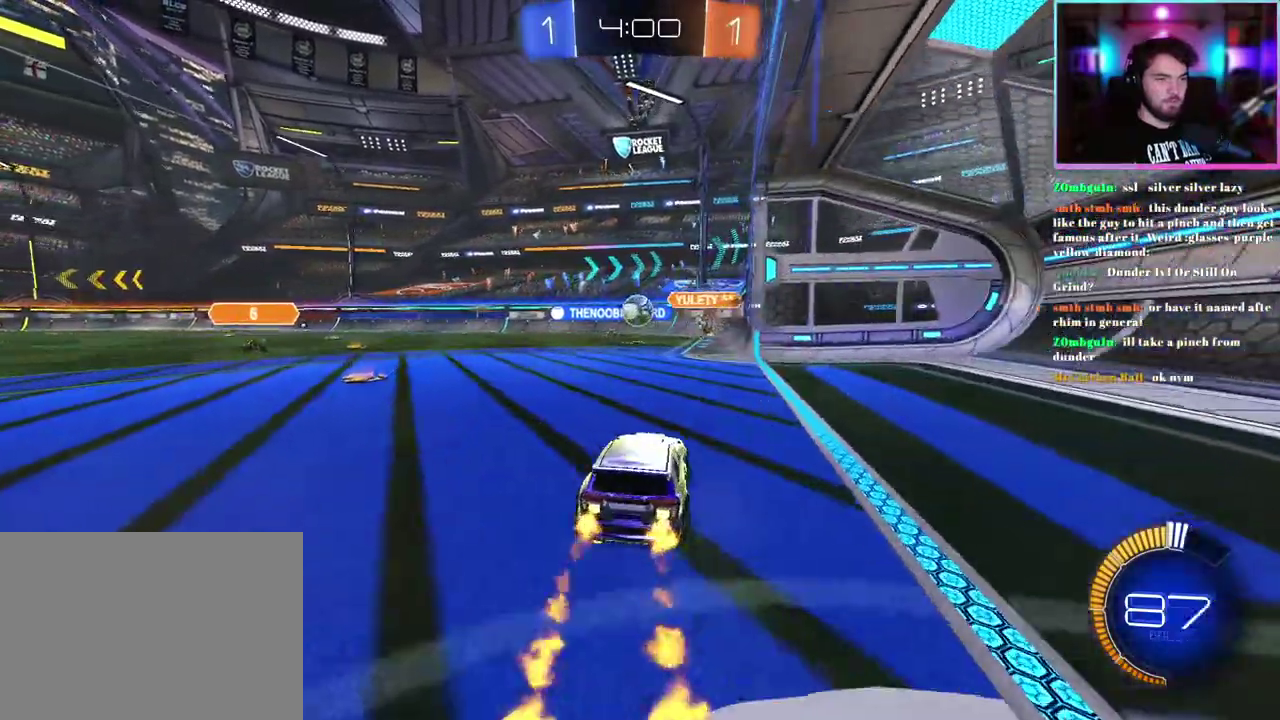
{"buttons": ["R2"], "left_stick": "center", "events": [[33, "R1", "up"]]}
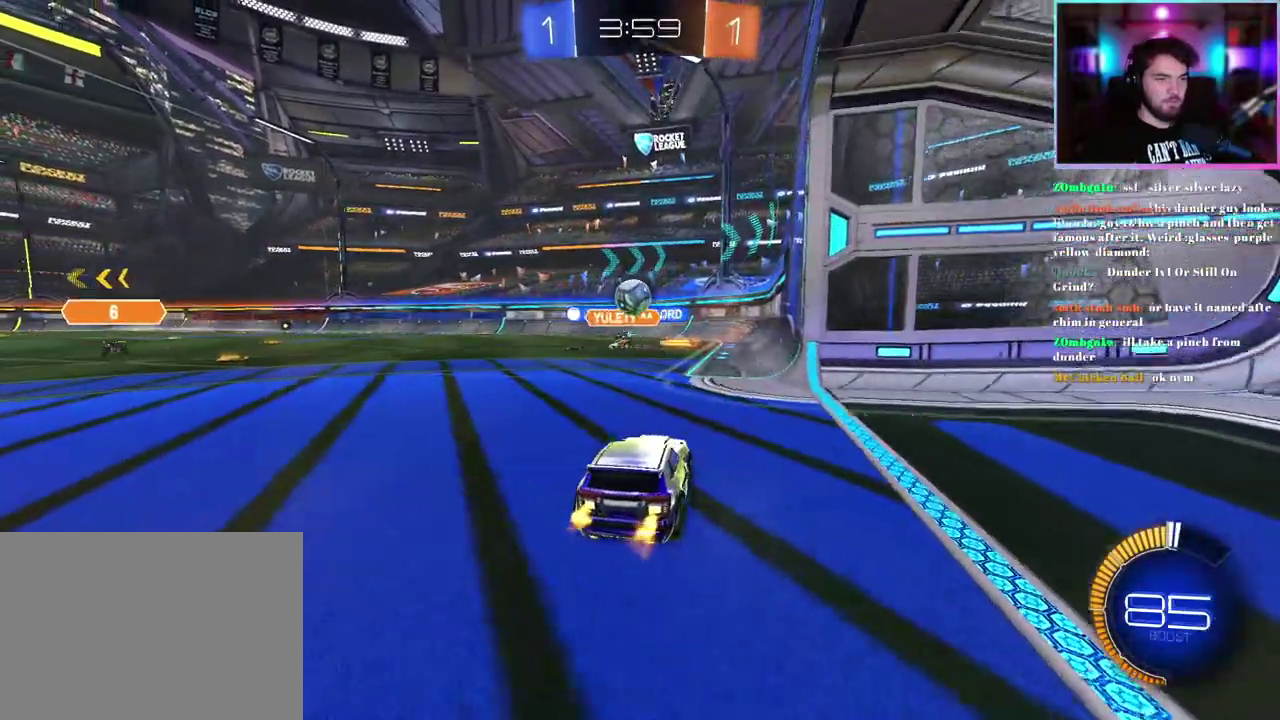
{"buttons": ["R2"], "left_stick": "left"}
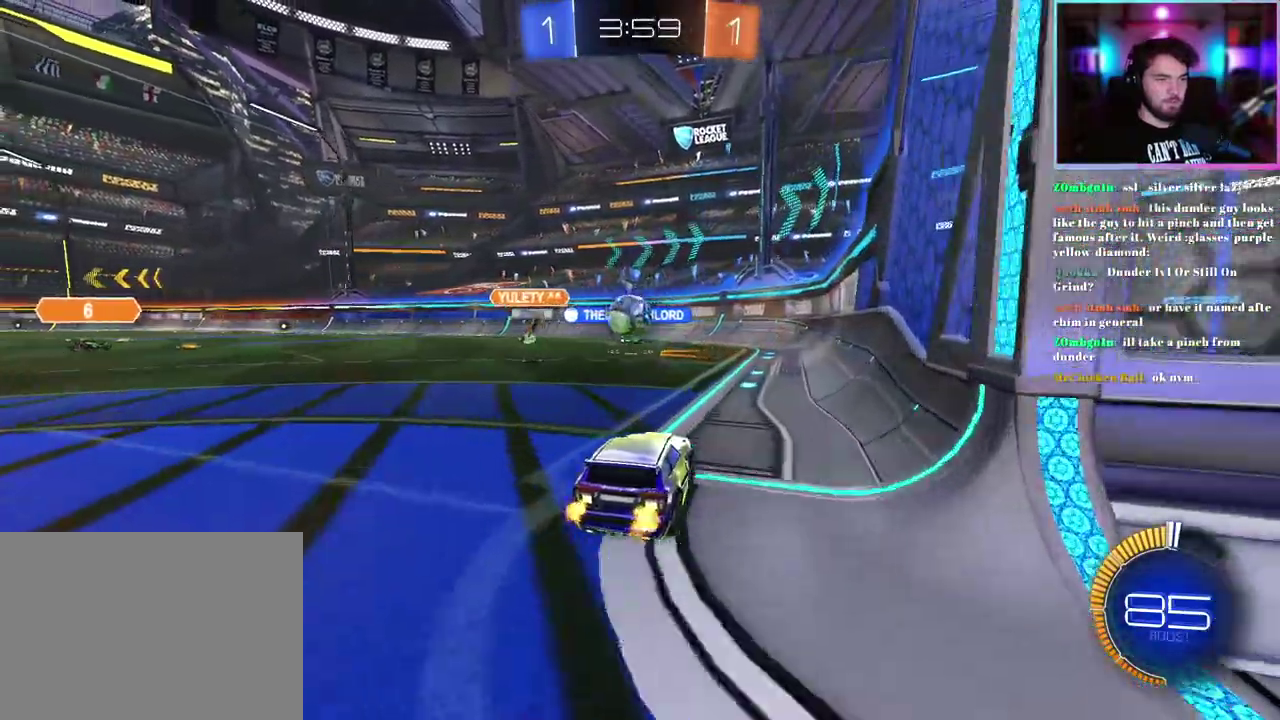
{"buttons": ["L2"], "left_stick": "center"}
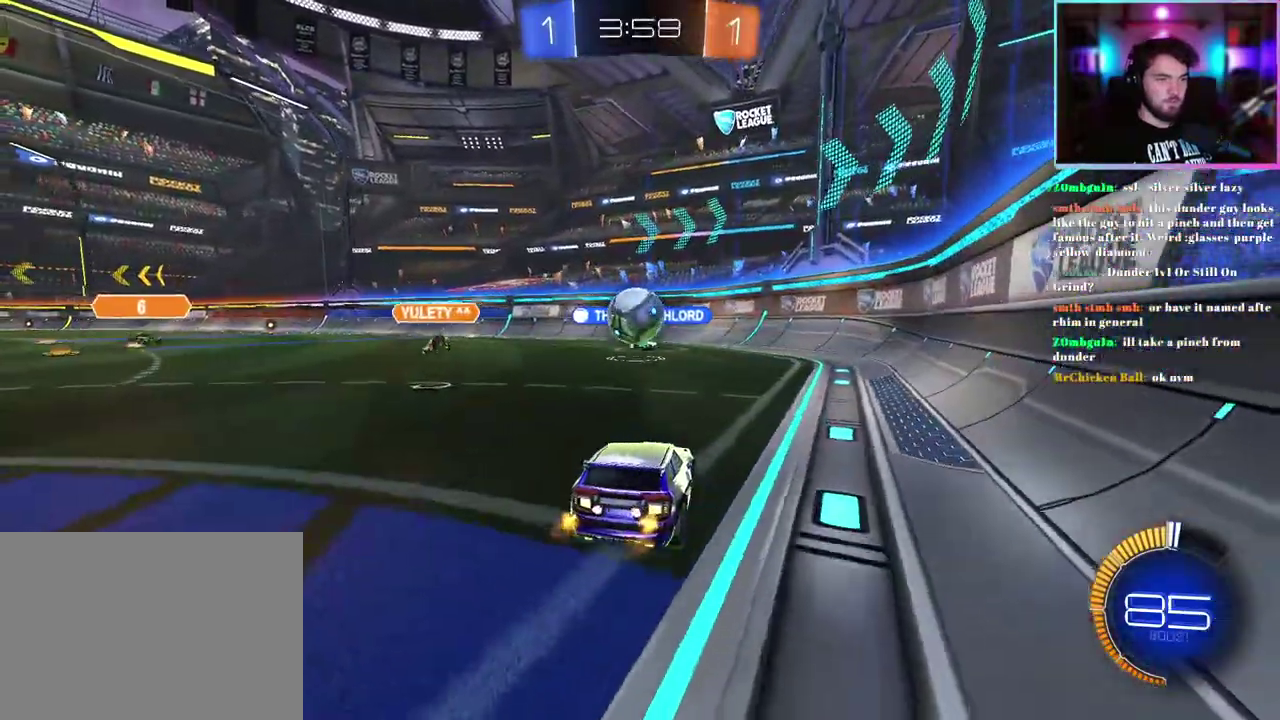
{"buttons": ["R2"], "left_stick": "left", "events": [[117, "L2", "up"], [200, "R2", "down"], [483, "left_stick", "left"]]}
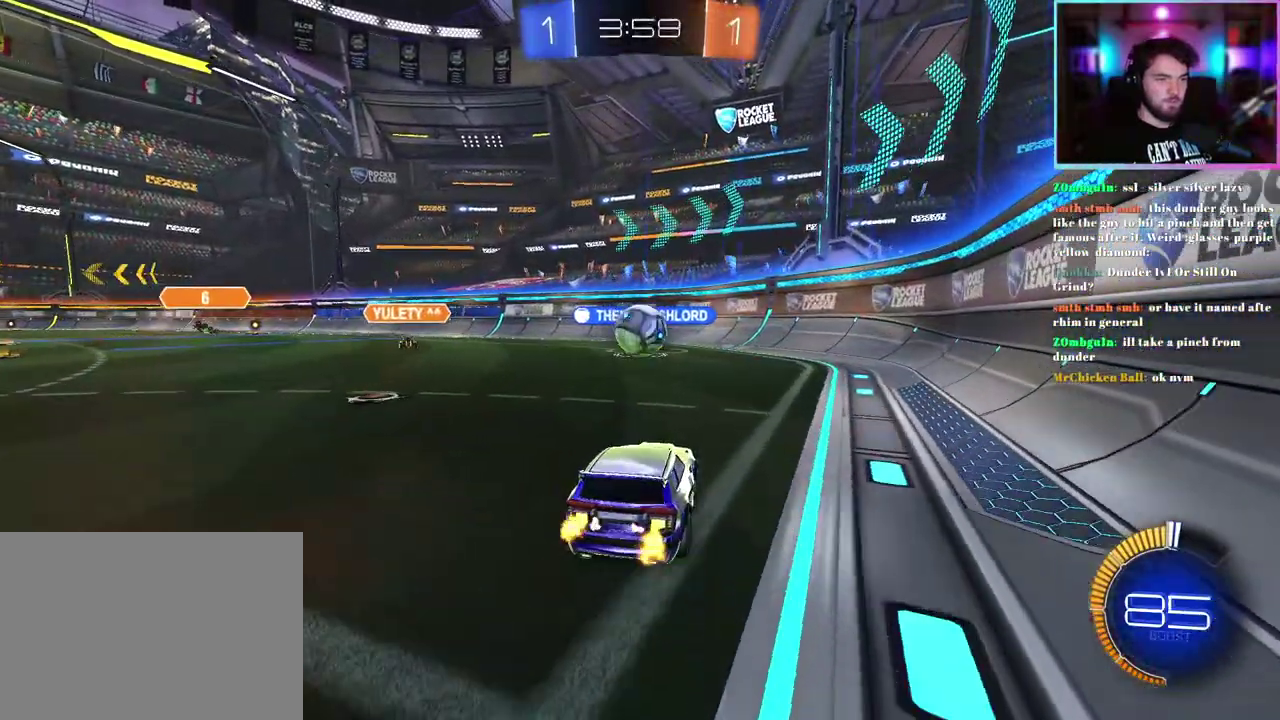
{"buttons": ["R2"], "left_stick": "right", "events": [[50, "R2", "up"], [133, "left_stick", "center"], [183, "L2", "down"], [300, "L2", "up"], [333, "R2", "down"], [350, "left_stick", "right"]]}
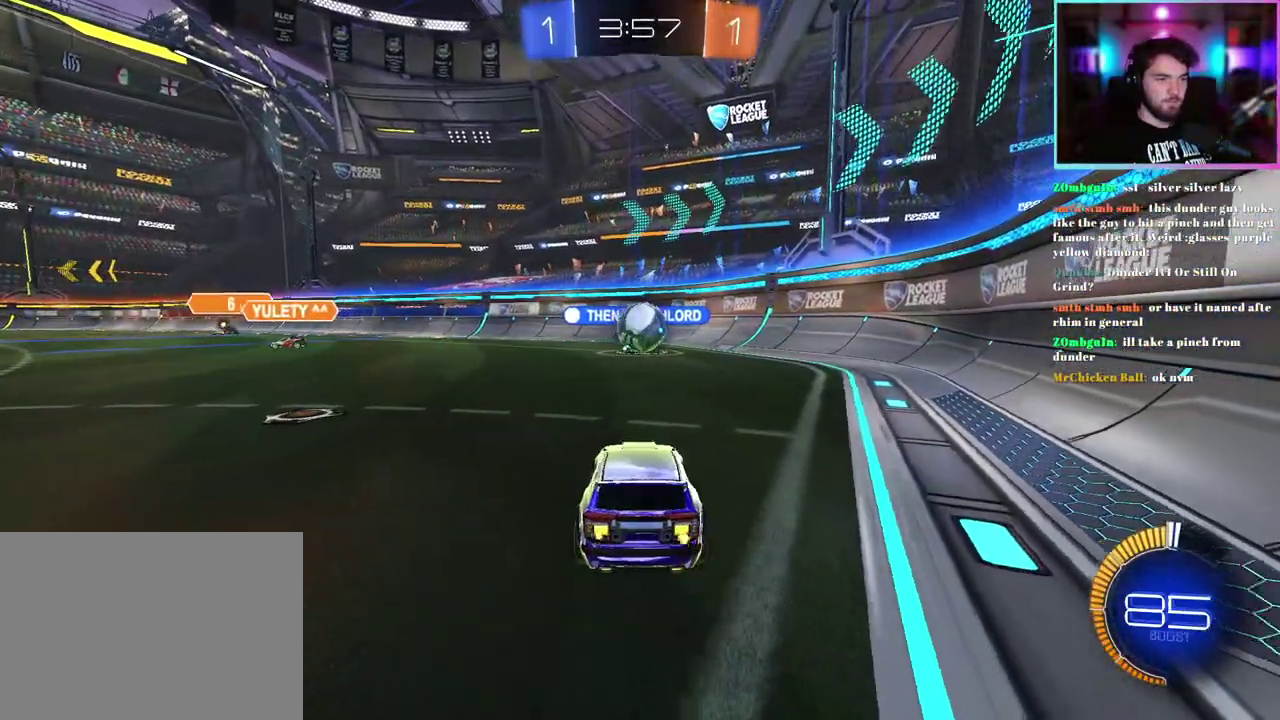
{"buttons": [], "left_stick": "center", "events": [[117, "R2", "up"], [150, "L2", "down"], [200, "left_stick", "center"], [400, "L2", "up"]]}
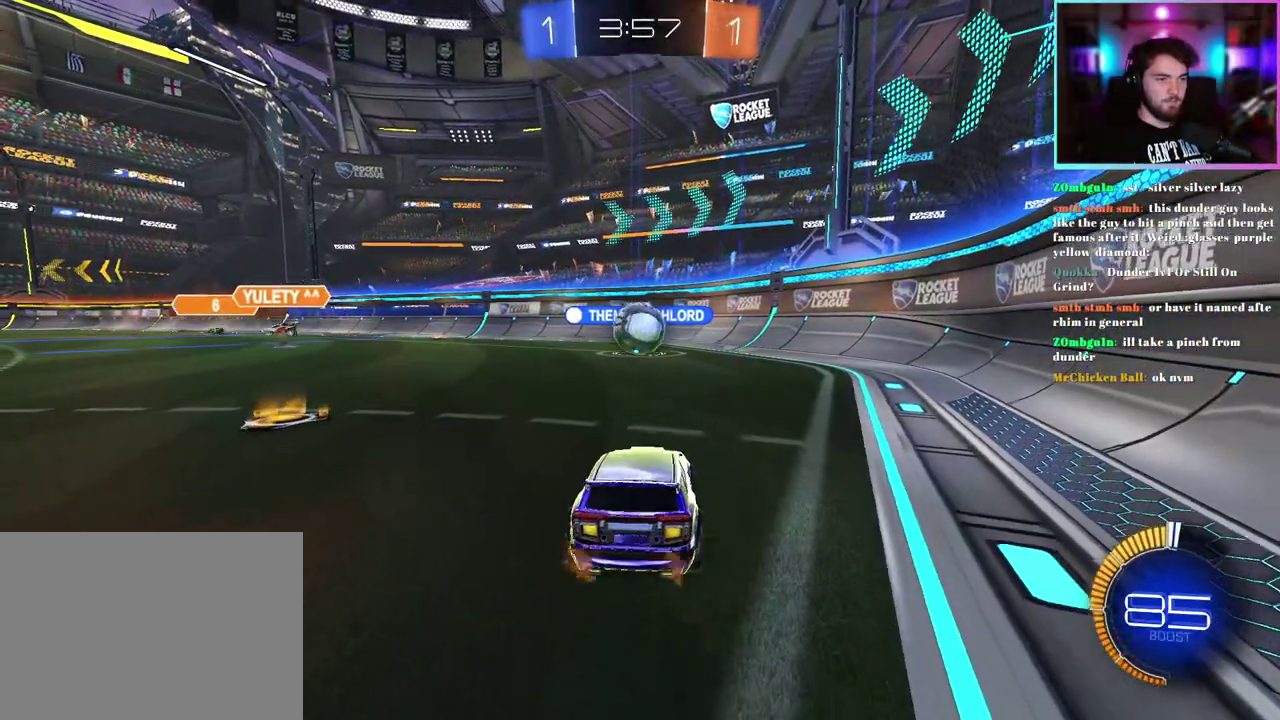
{"buttons": ["R2"], "left_stick": "center", "events": [[83, "R2", "down"]]}
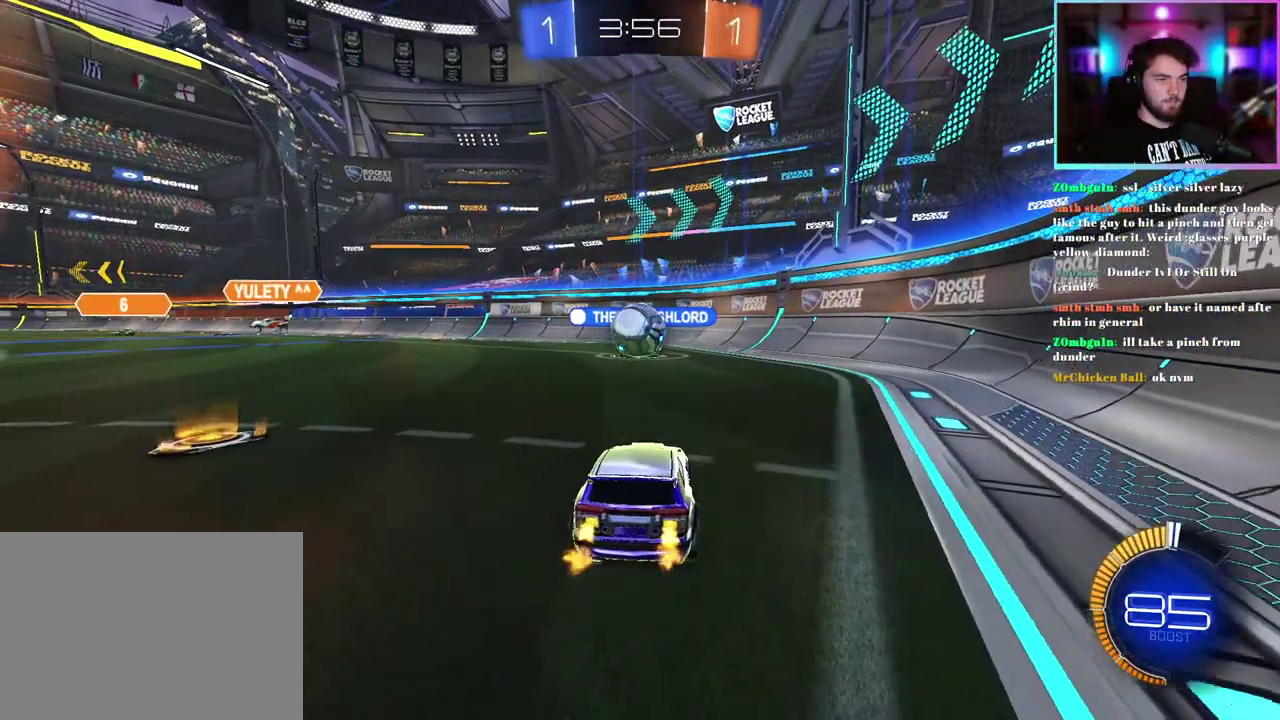
{"buttons": ["R2"], "left_stick": "center", "events": []}
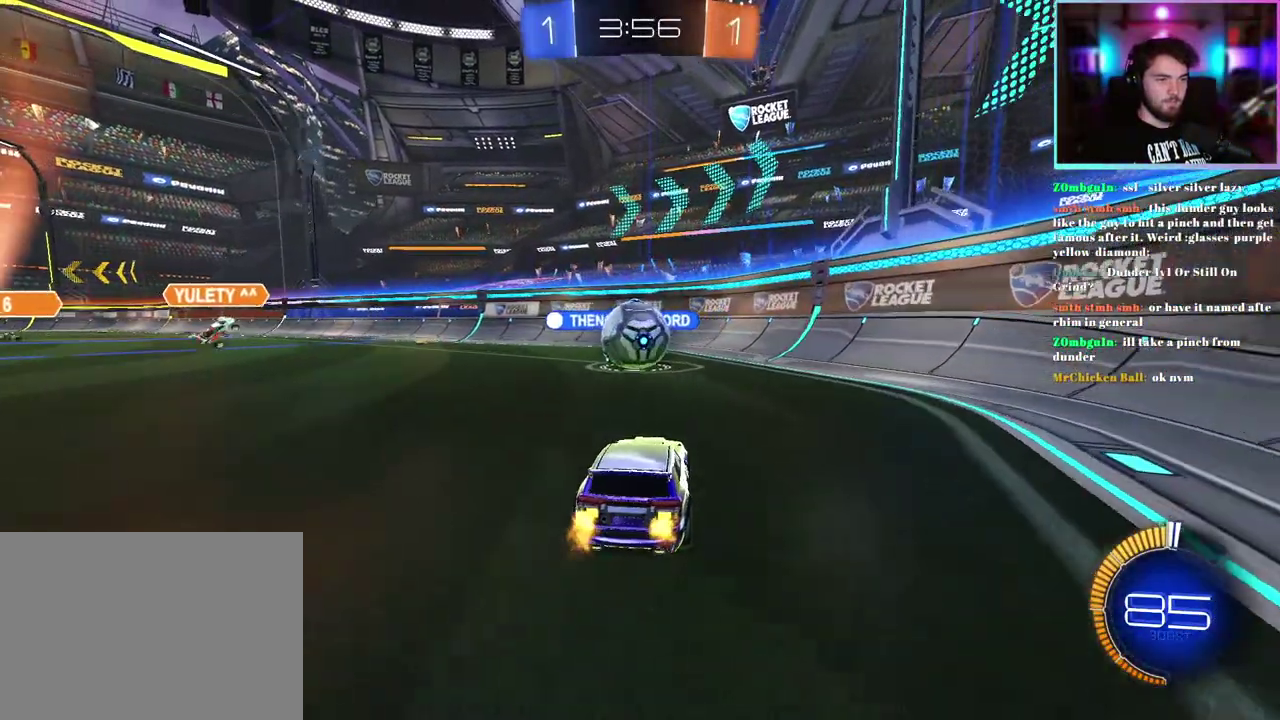
{"buttons": ["R2"], "left_stick": "center", "events": []}
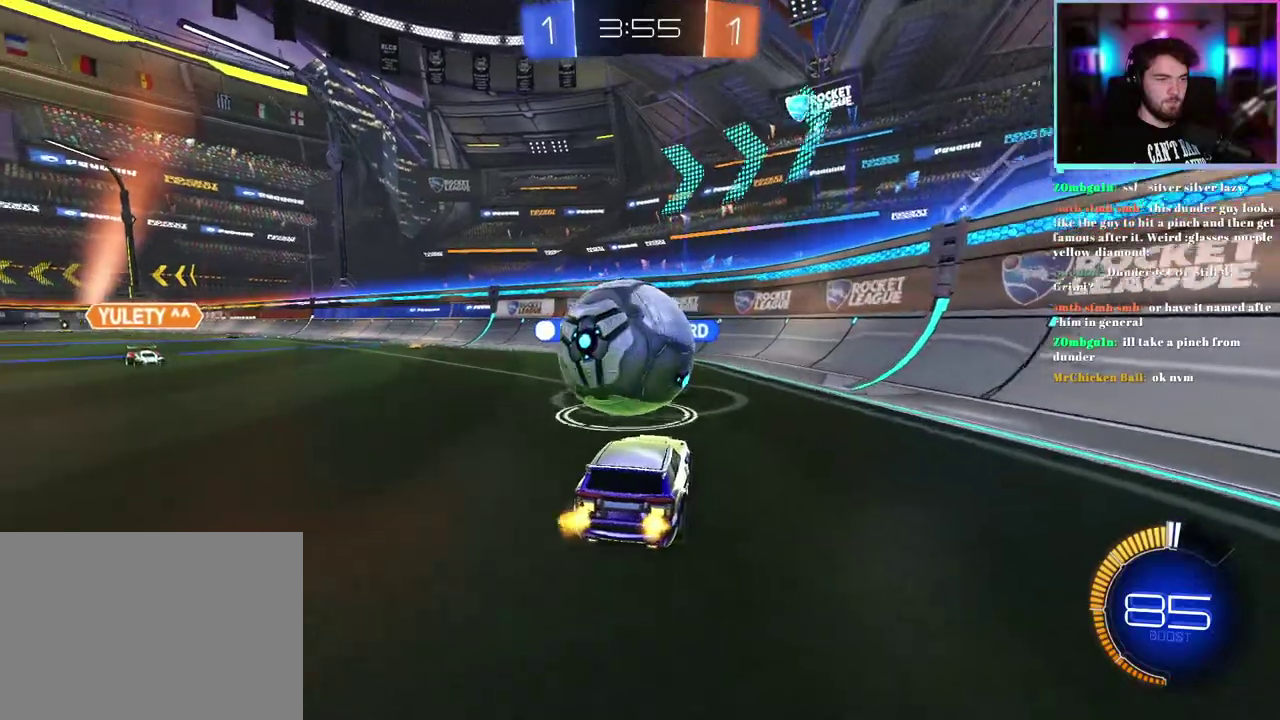
{"buttons": ["R2"], "left_stick": "up-left", "events": [[467, "left_stick", "up-left"]]}
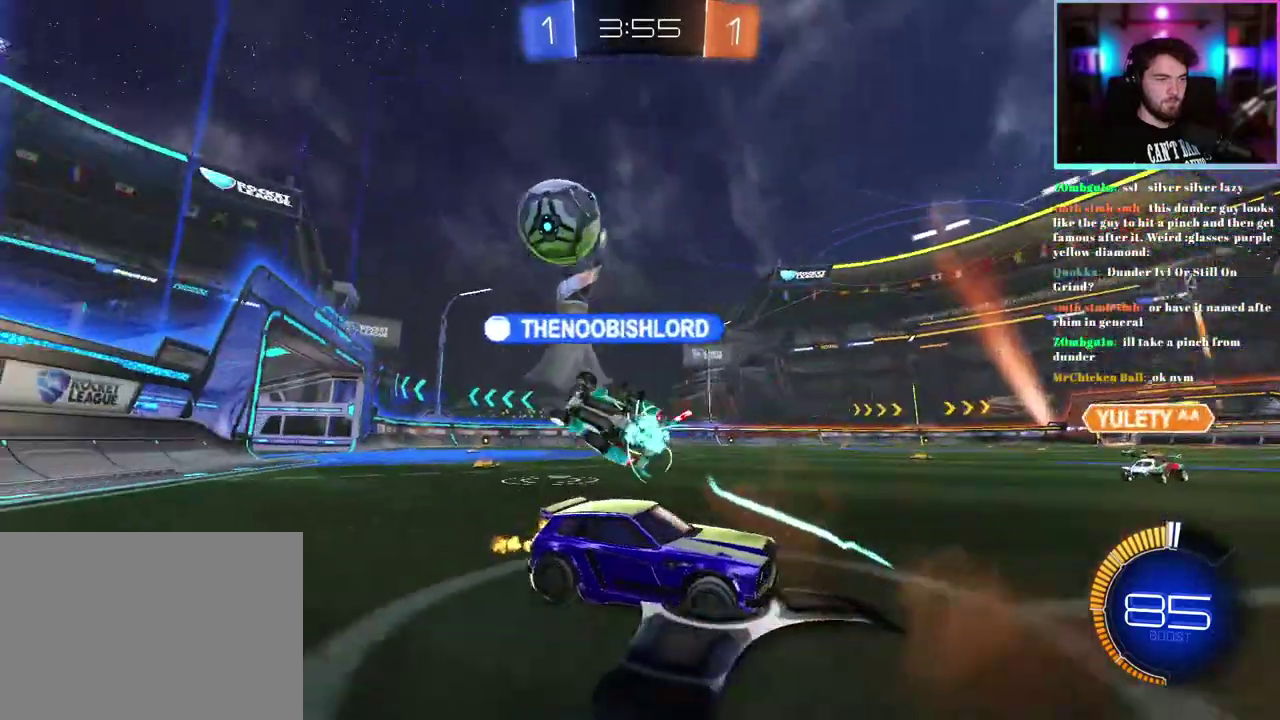
{"buttons": ["R2"], "left_stick": "up-left", "events": []}
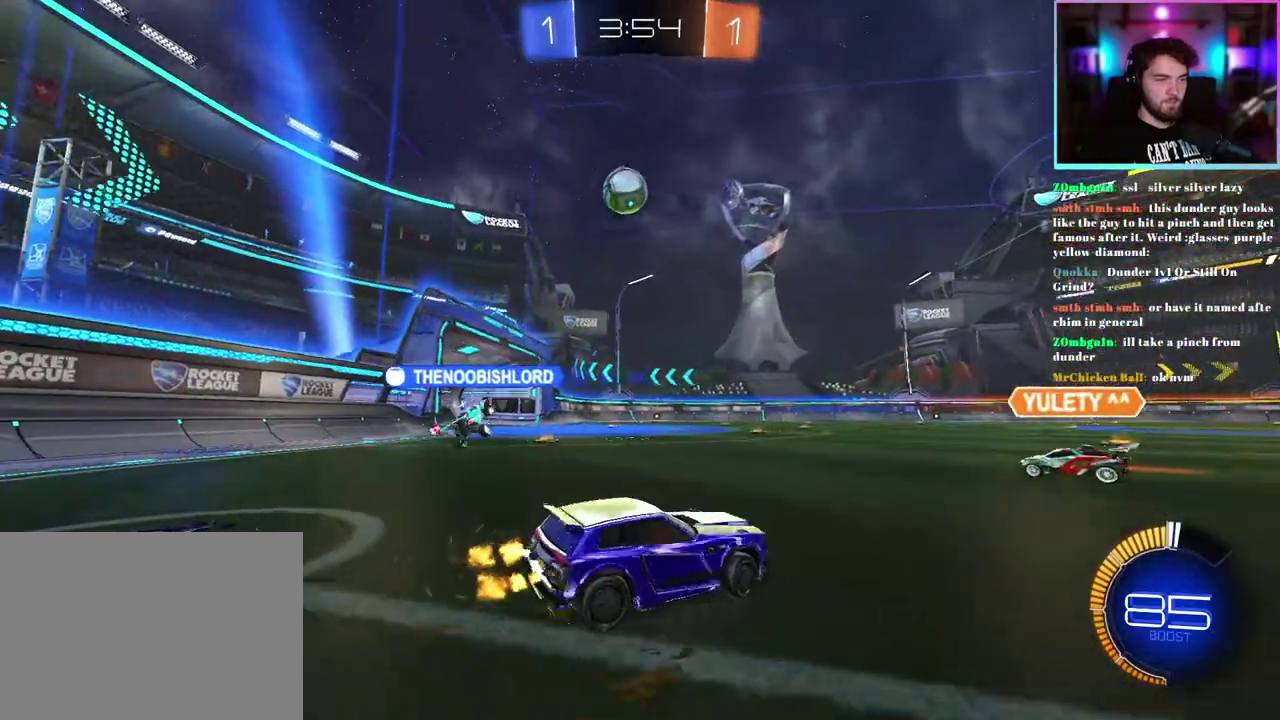
{"buttons": ["R2"], "left_stick": "up-left", "events": []}
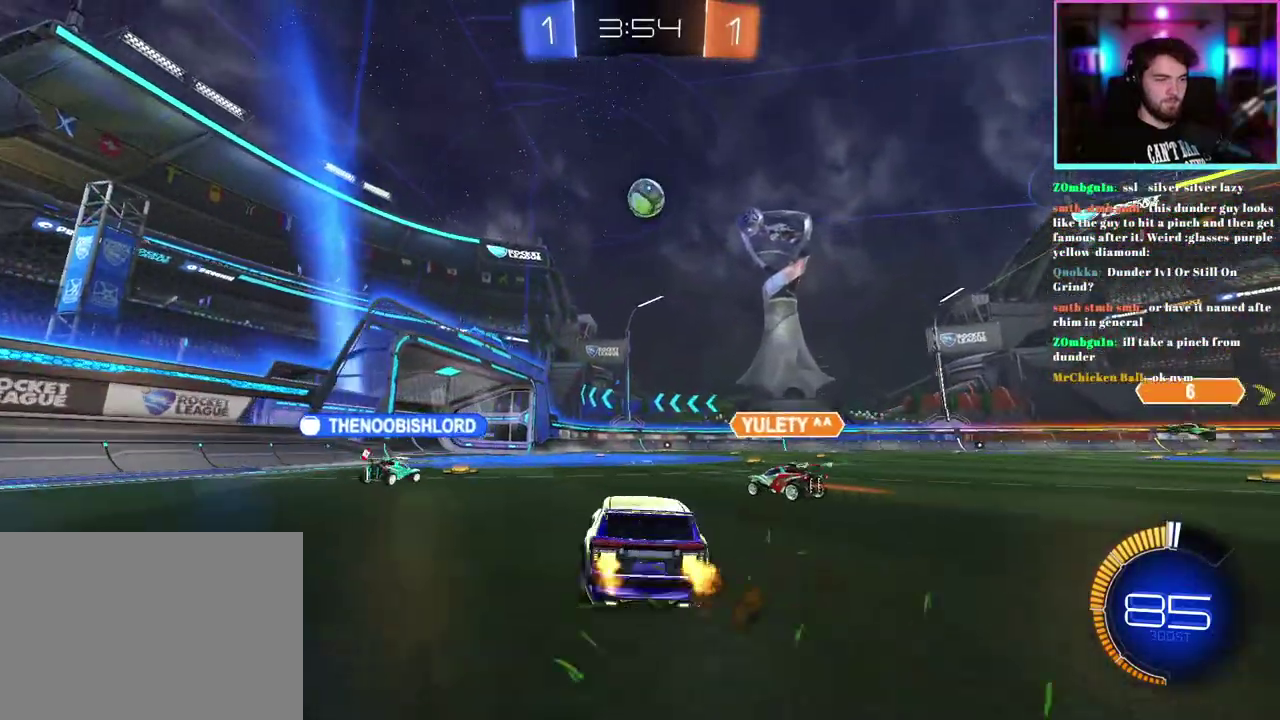
{"buttons": ["R2"], "left_stick": "center", "events": [[33, "left_stick", "center"], [317, "left_stick", "up-left"], [433, "left_stick", "center"]]}
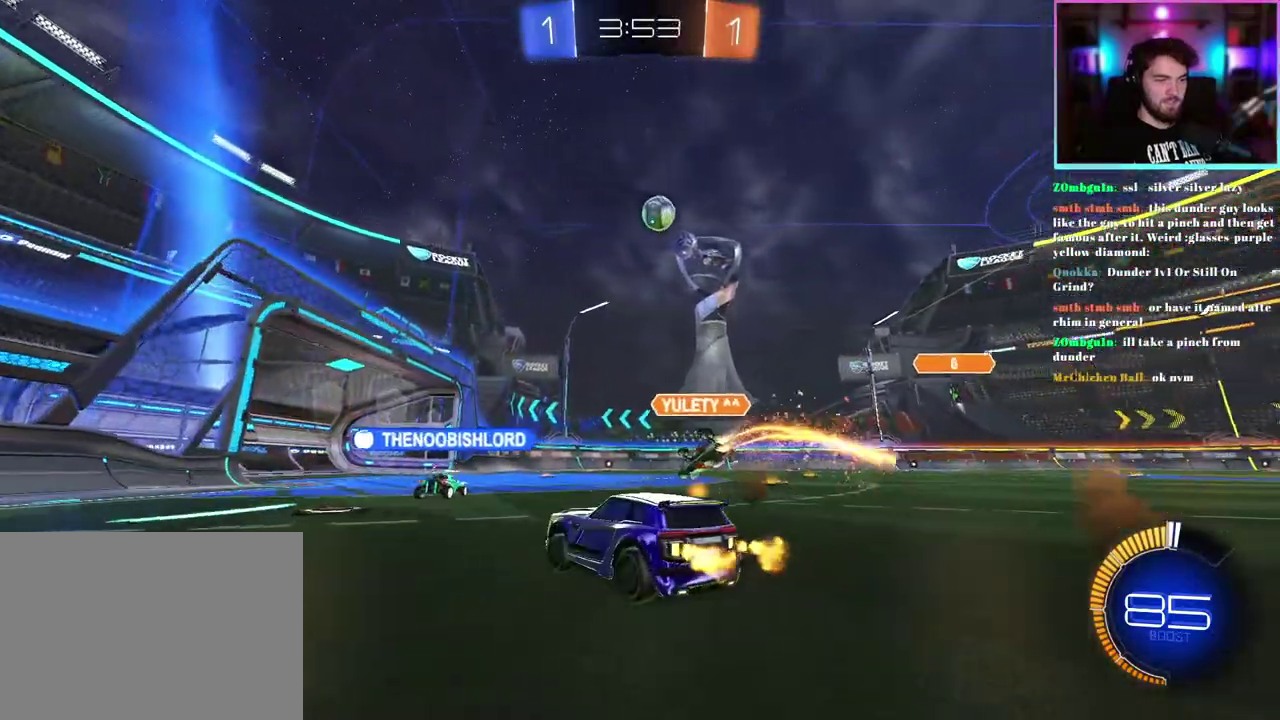
{"buttons": ["R2"], "left_stick": "right", "events": [[417, "left_stick", "right"]]}
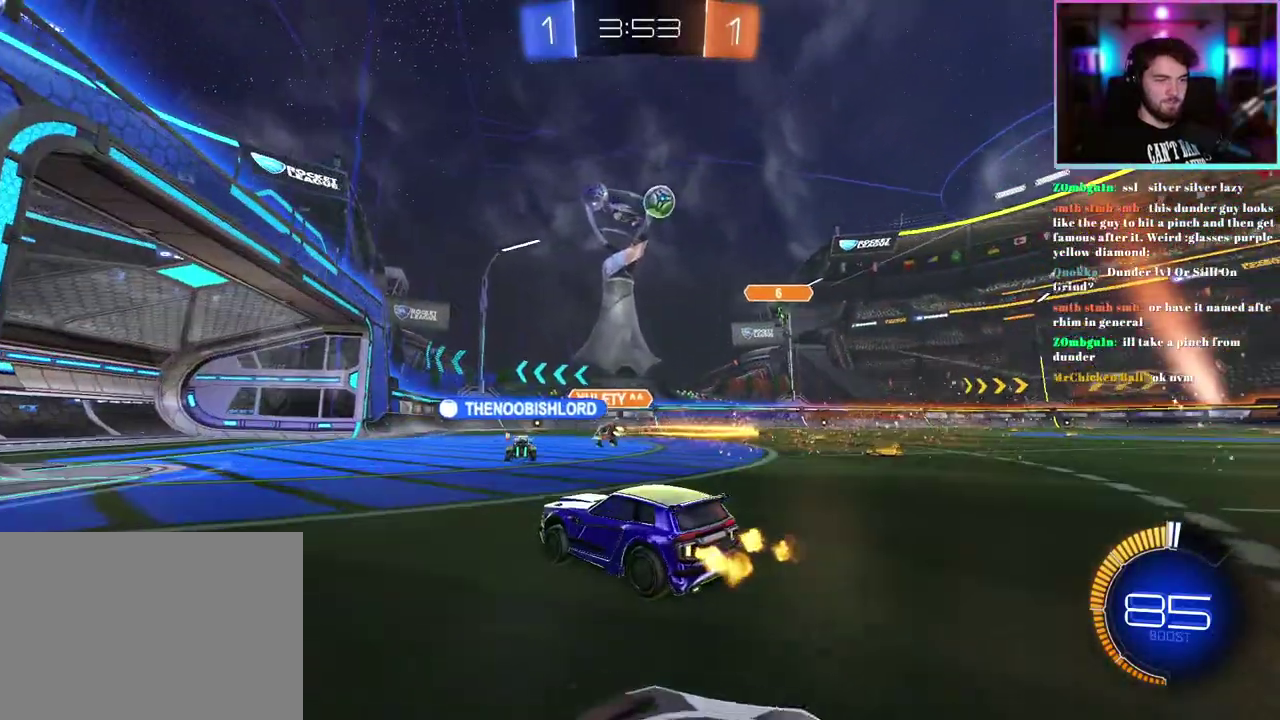
{"buttons": ["R2"], "left_stick": "center", "events": [[33, "left_stick", "center"]]}
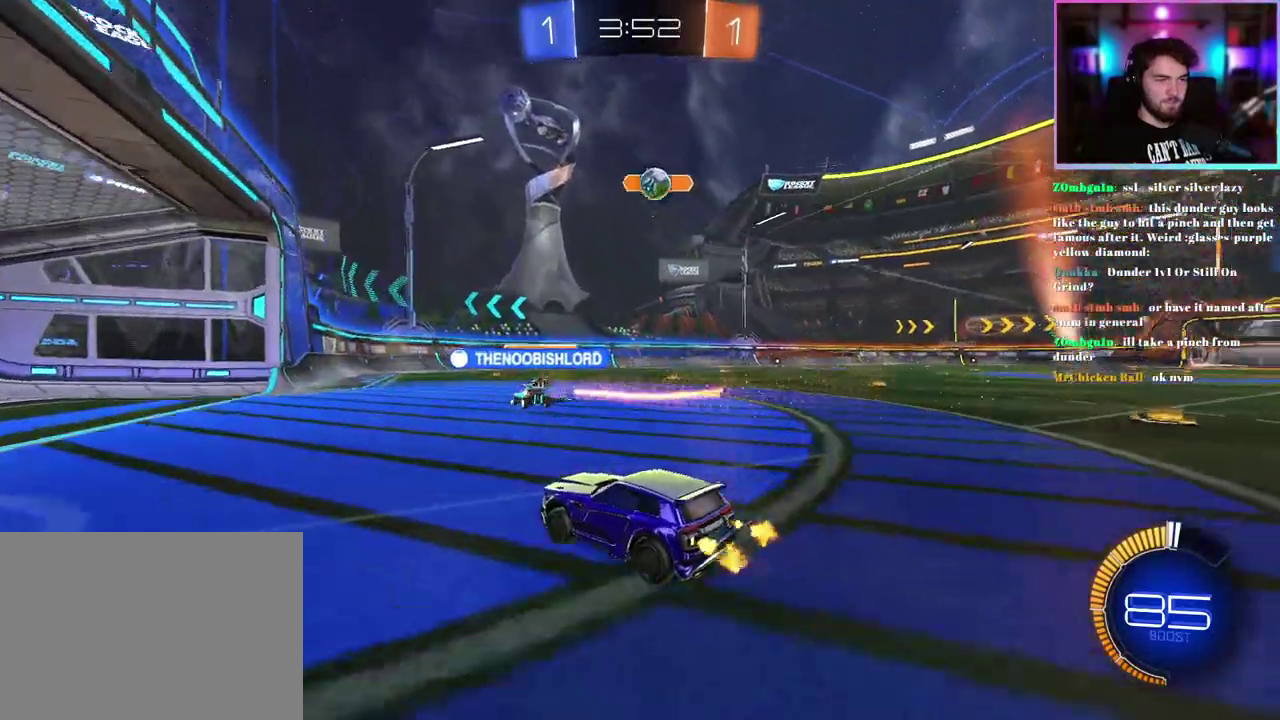
{"buttons": ["L2"], "left_stick": "down-right", "events": [[450, "L2", "down"], [467, "left_stick", "down-right"], [483, "R2", "up"]]}
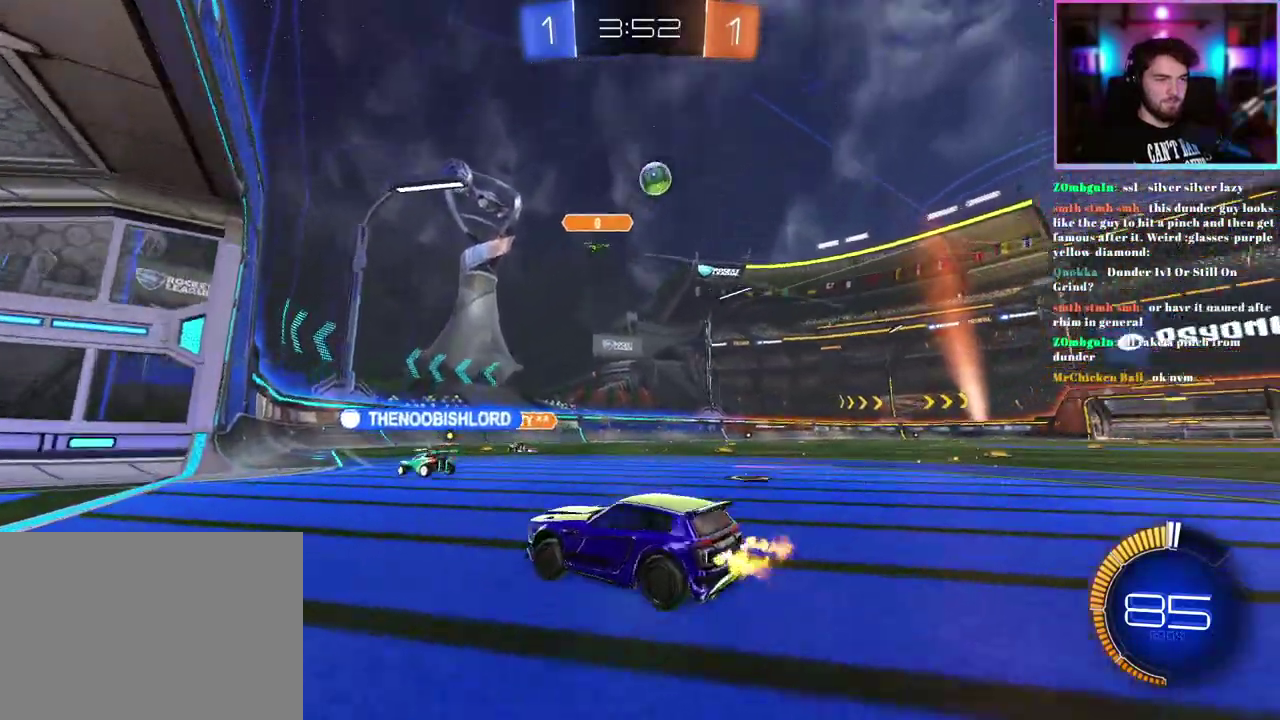
{"buttons": ["L2"], "left_stick": "center", "events": [[183, "left_stick", "center"]]}
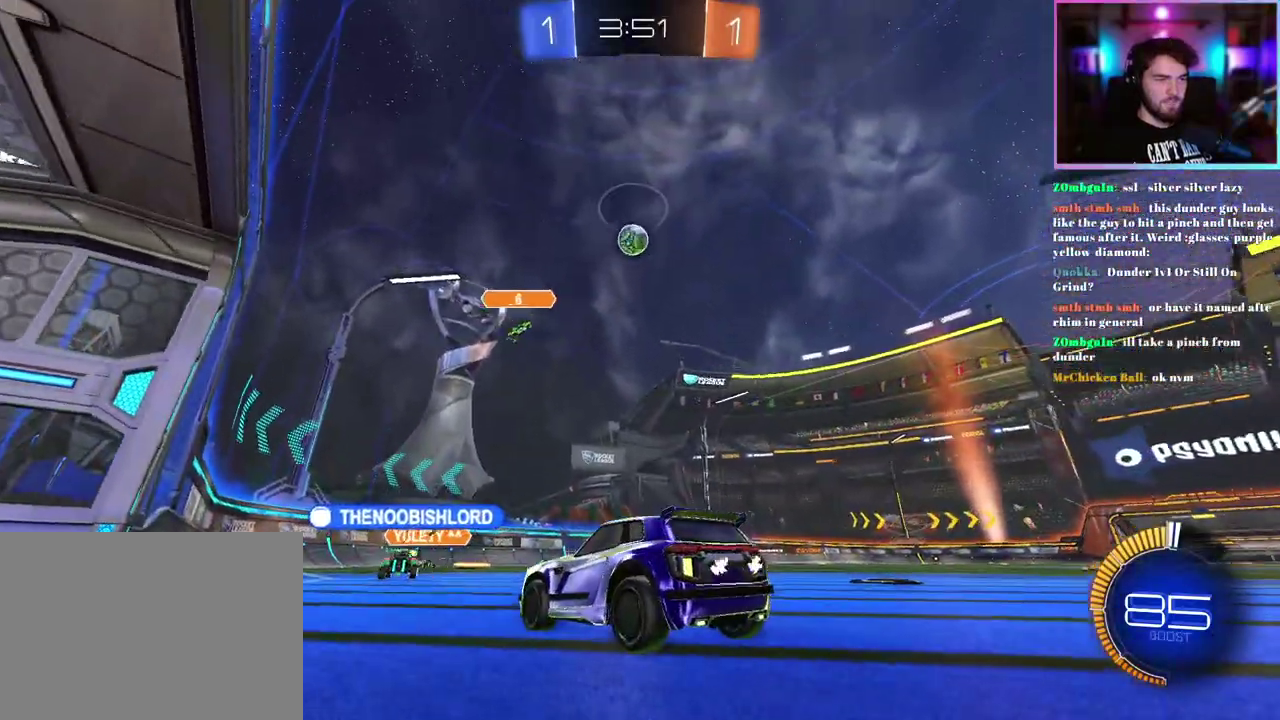
{"buttons": [], "left_stick": "center"}
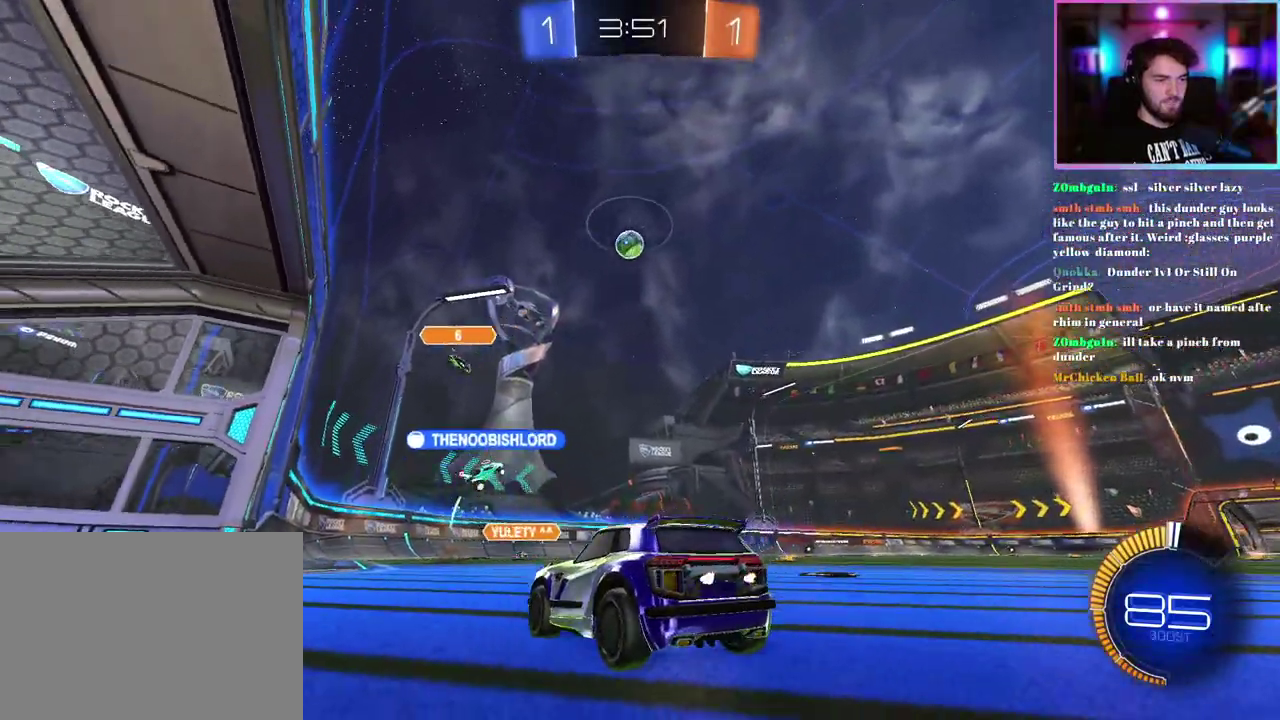
{"buttons": ["R2"], "left_stick": "center"}
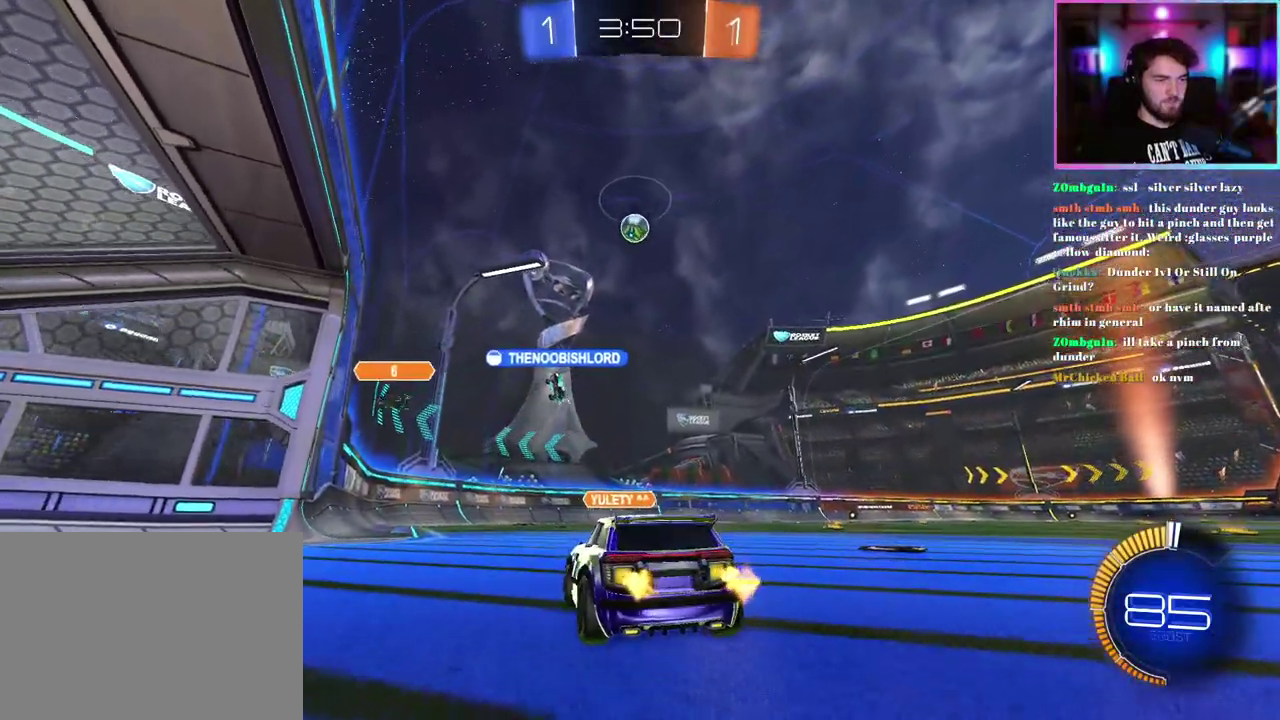
{"buttons": ["R2"], "left_stick": "center", "events": []}
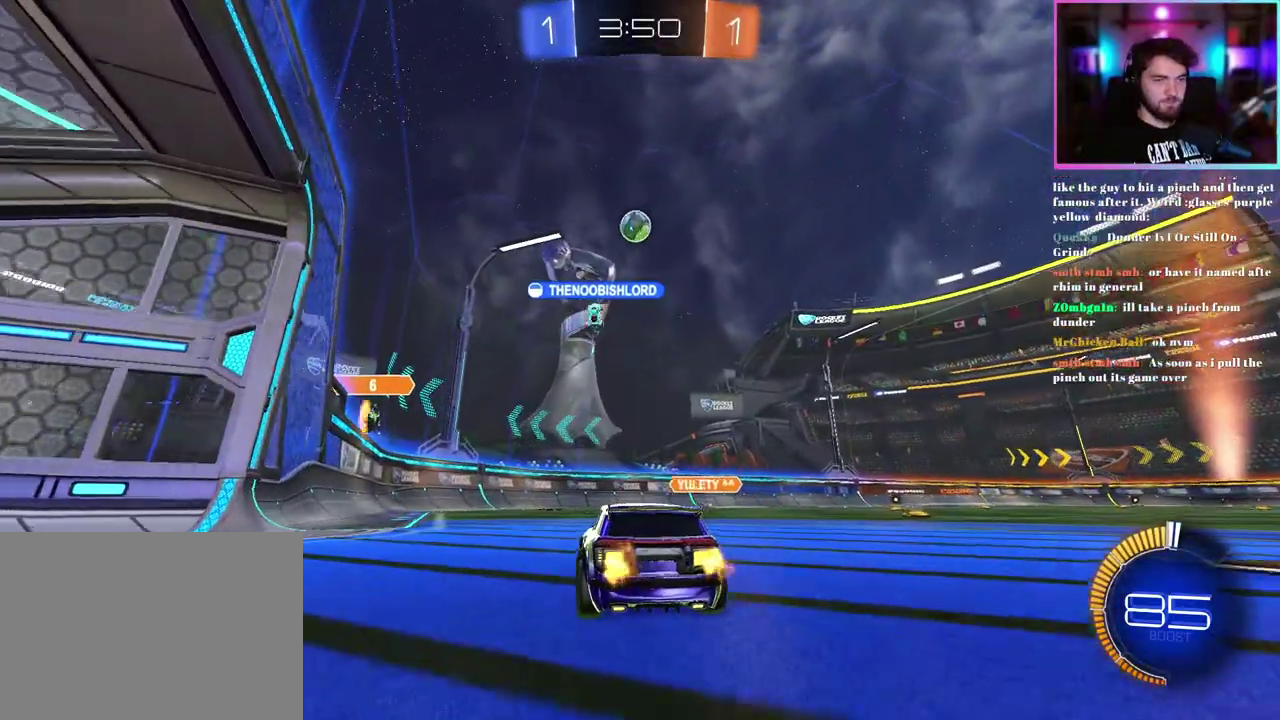
{"buttons": ["R2"], "left_stick": "center", "events": []}
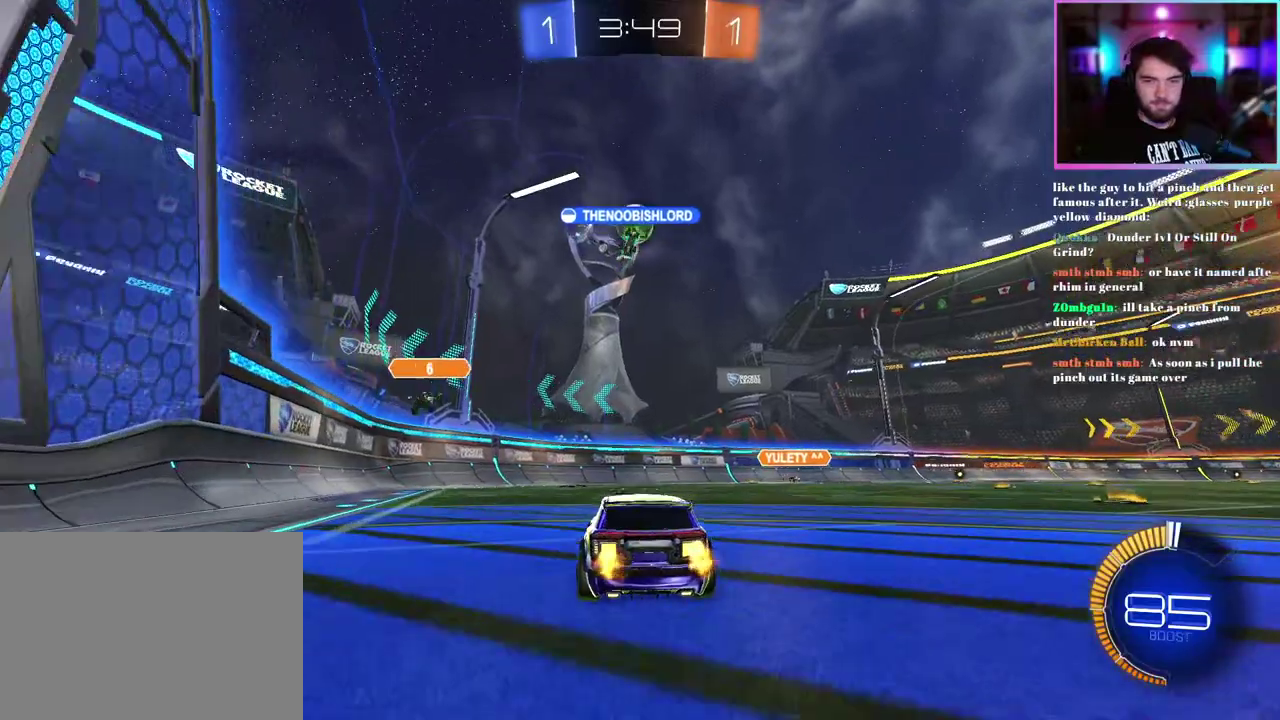
{"buttons": ["R2"], "left_stick": "right", "events": [[233, "R2", "up"], [250, "L2", "down"], [367, "L2", "up"], [417, "R2", "down"], [433, "left_stick", "right"]]}